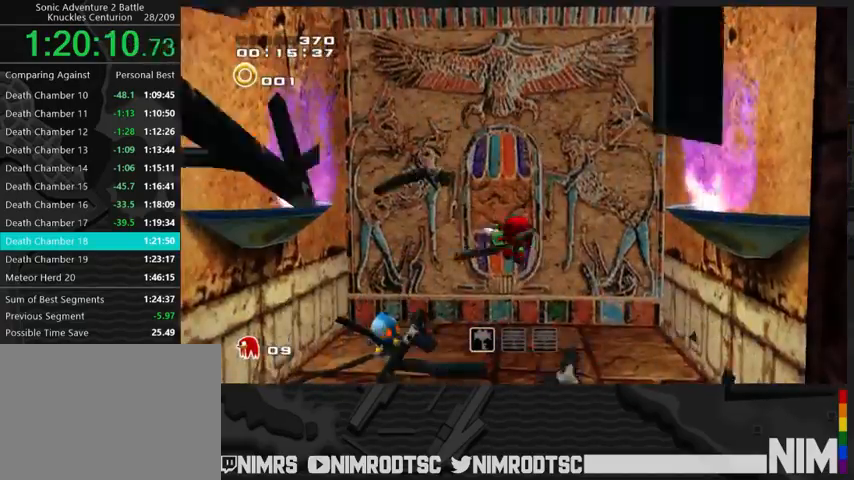
Gameplay with a controller (Xbox layout); each line is a JSON object with the inputs held at the frame after it. "button_events" lists button changes between this image and that frame as [ms after this image, input, new state], when the widget could be followed in between (sticks are given only as held states). This document gives stick clicks only as held states, not as events.
{"buttons": [], "left_stick": "center", "right_stick": "center", "button_events": []}
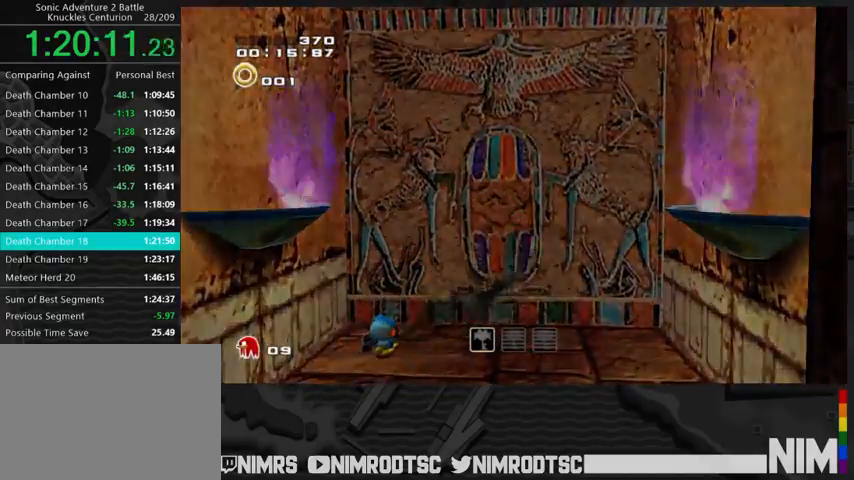
{"buttons": [], "left_stick": "center", "right_stick": "center", "button_events": []}
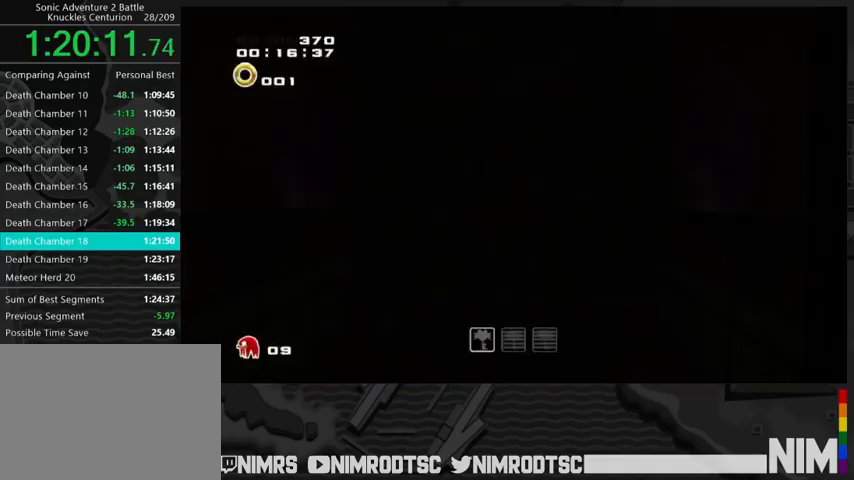
{"buttons": [], "left_stick": "right", "right_stick": "center", "button_events": []}
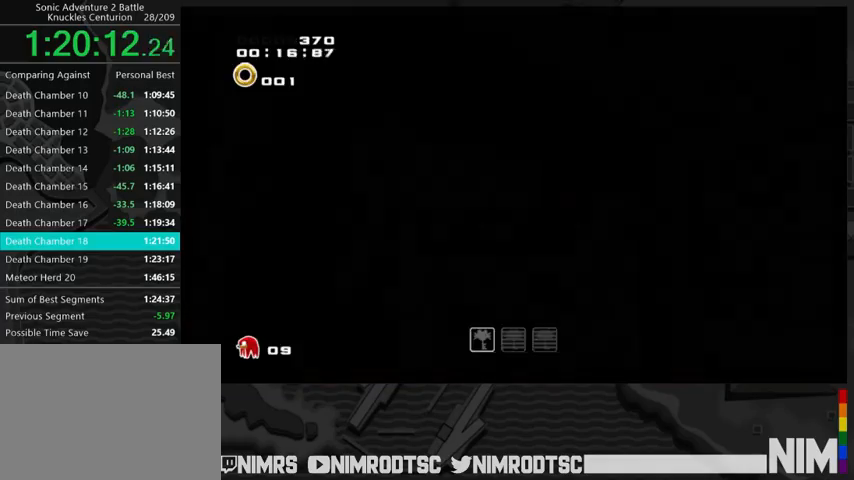
{"buttons": [], "left_stick": "right", "right_stick": "center", "button_events": []}
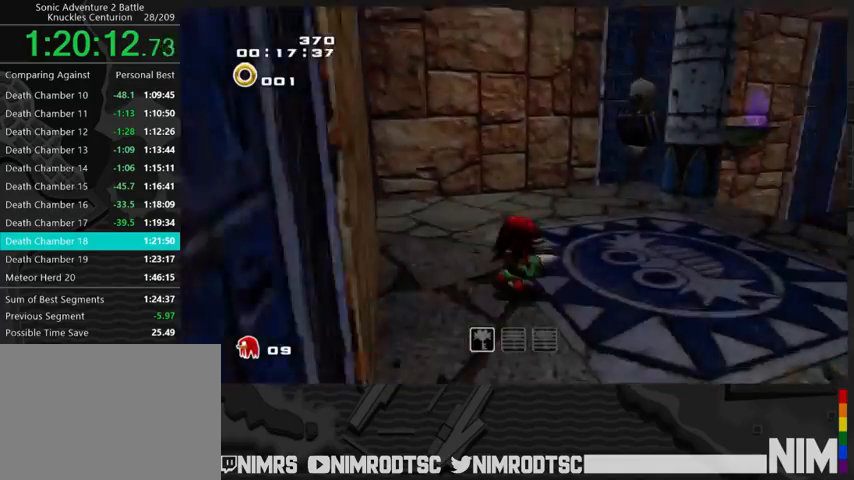
{"buttons": [], "left_stick": "up", "right_stick": "center", "button_events": []}
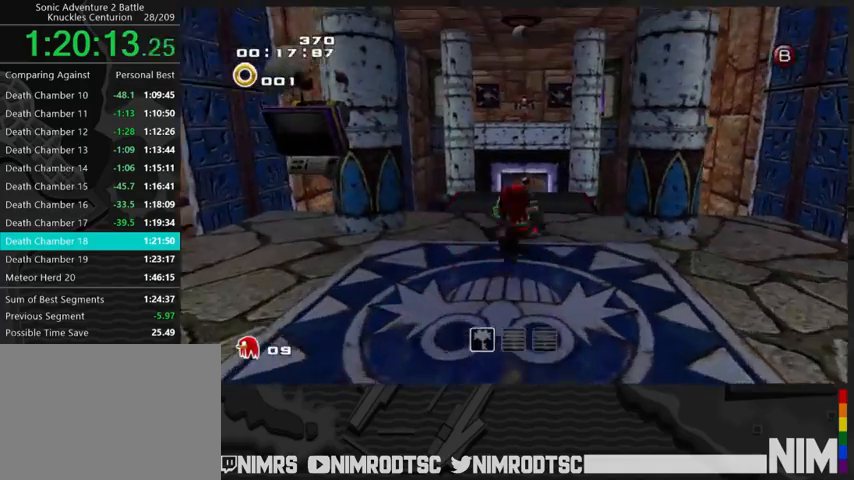
{"buttons": [], "left_stick": "up", "right_stick": "center", "button_events": []}
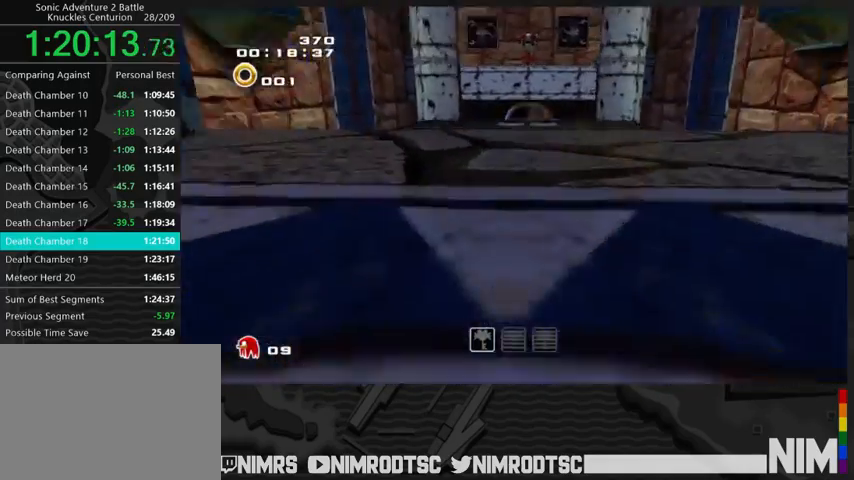
{"buttons": [], "left_stick": "up", "right_stick": "center", "button_events": [[300, "B", "down"], [400, "B", "up"]]}
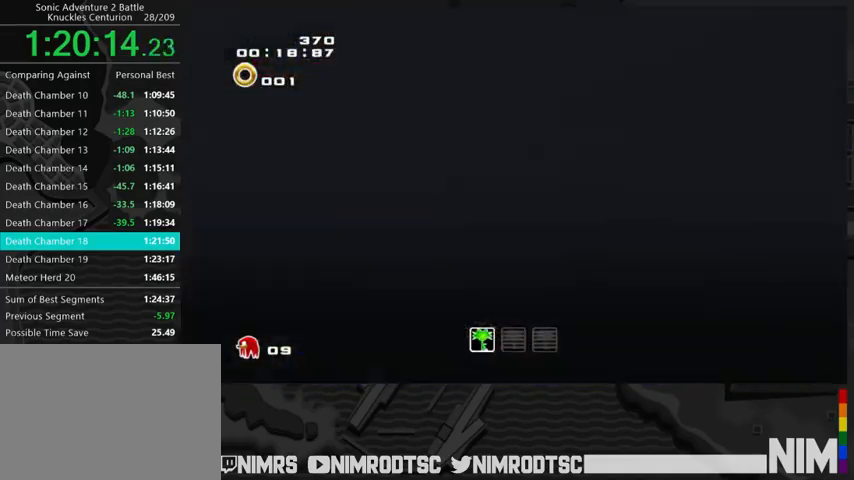
{"buttons": [], "left_stick": "up", "right_stick": "center", "button_events": [[400, "B", "down"], [500, "B", "up"]]}
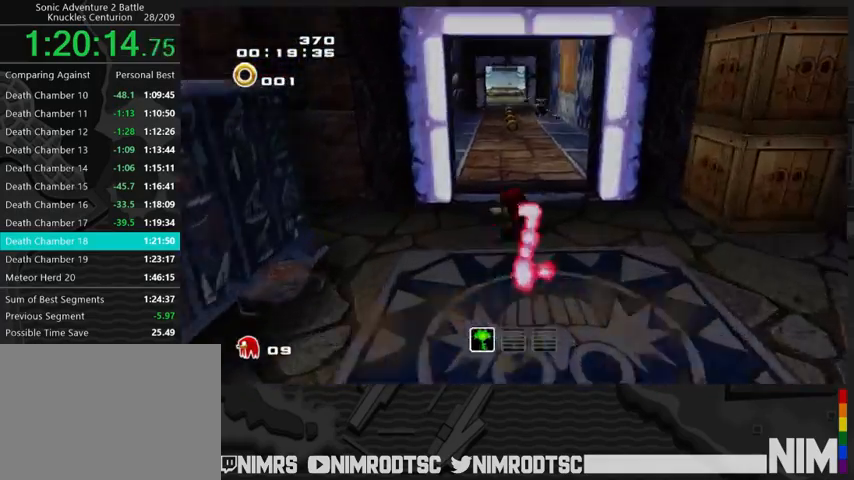
{"buttons": [], "left_stick": "up", "right_stick": "center", "button_events": []}
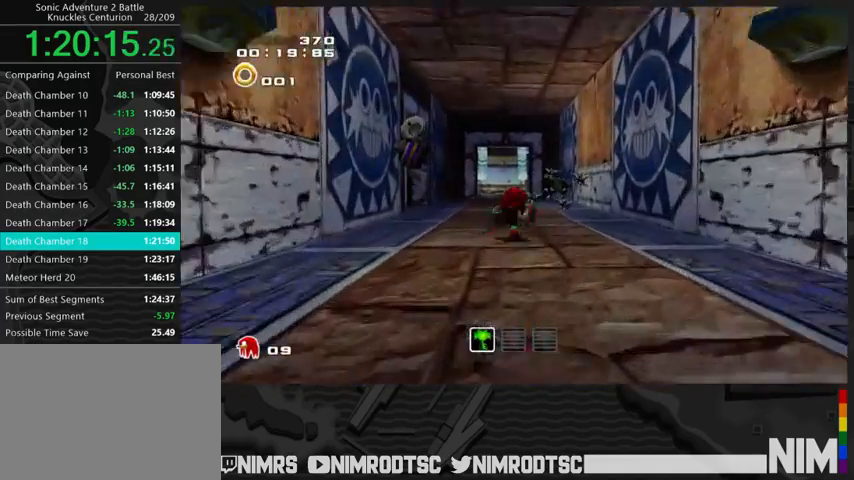
{"buttons": ["A"], "left_stick": "up-left", "right_stick": "center", "button_events": [[500, "A", "down"]]}
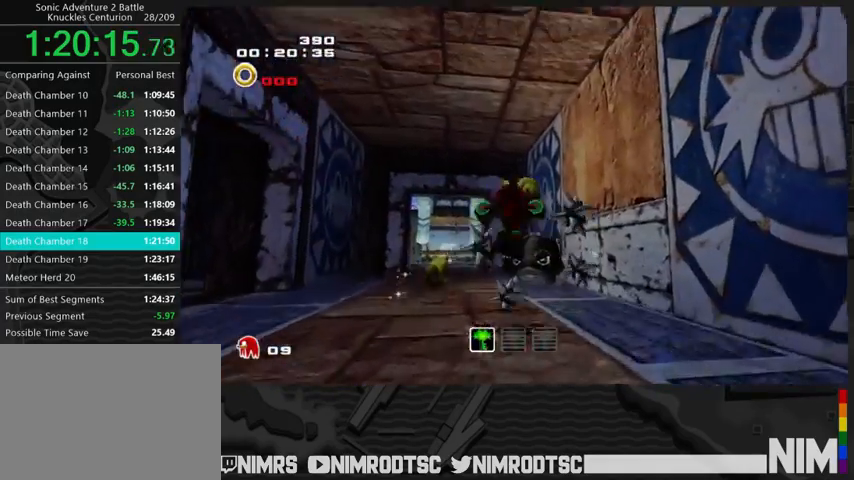
{"buttons": ["A"], "left_stick": "up", "right_stick": "center", "button_events": [[67, "A", "up"], [133, "A", "down"]]}
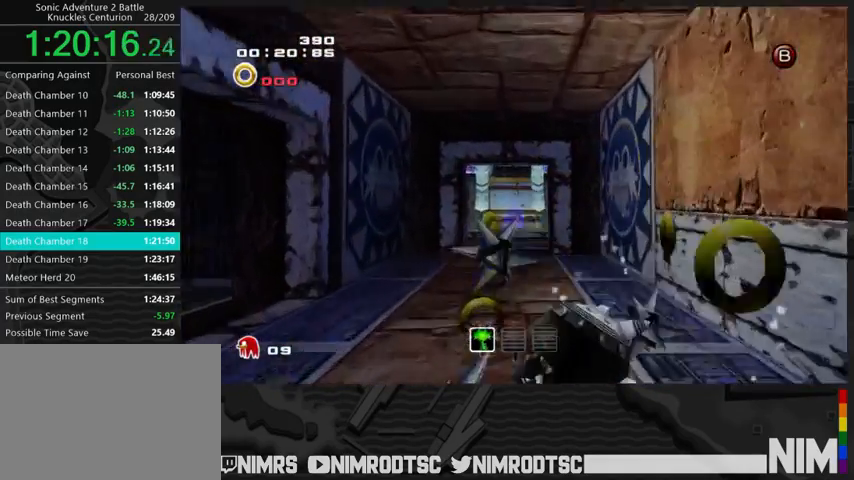
{"buttons": ["A"], "left_stick": "up", "right_stick": "center", "button_events": []}
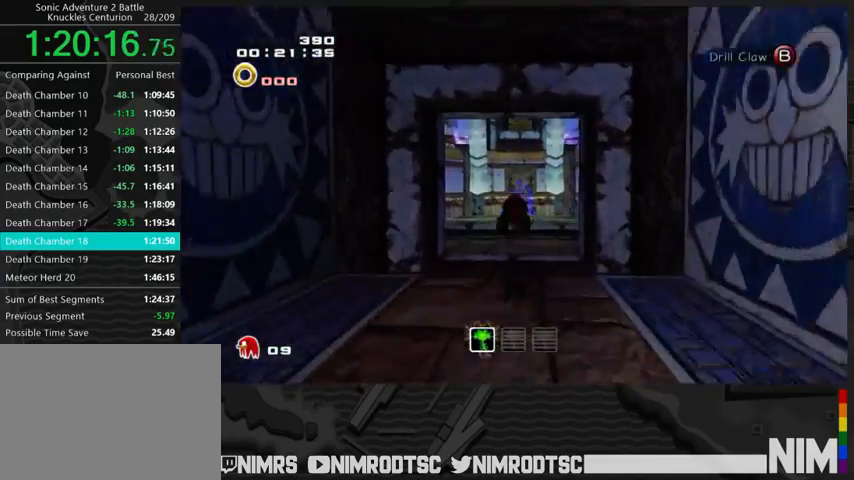
{"buttons": ["A"], "left_stick": "up-right", "right_stick": "center", "button_events": [[33, "A", "up"], [400, "A", "down"]]}
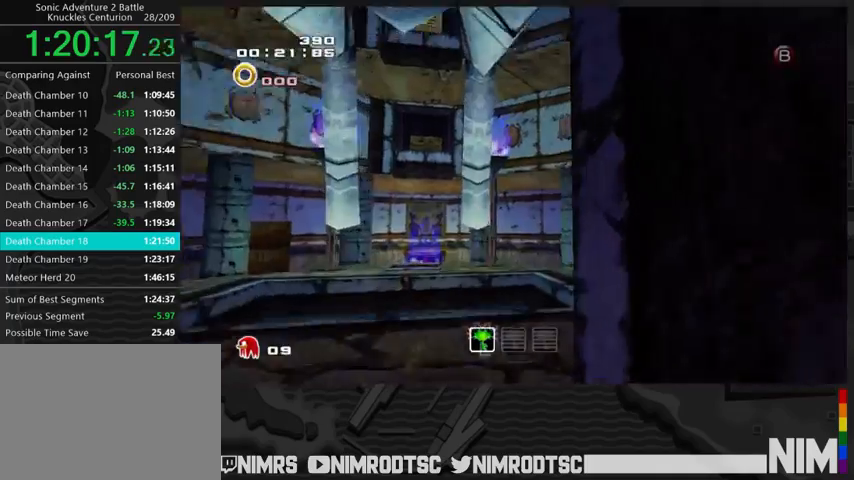
{"buttons": ["A"], "left_stick": "up", "right_stick": "center", "button_events": []}
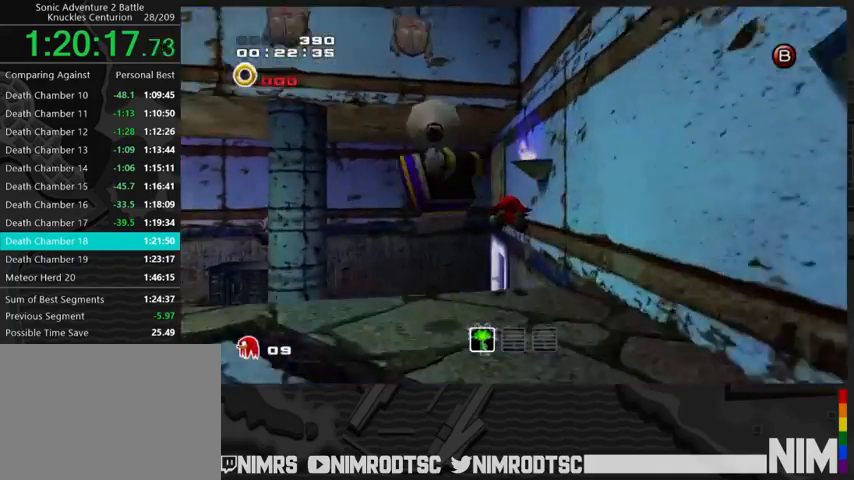
{"buttons": [], "left_stick": "up", "right_stick": "center", "button_events": [[300, "A", "up"]]}
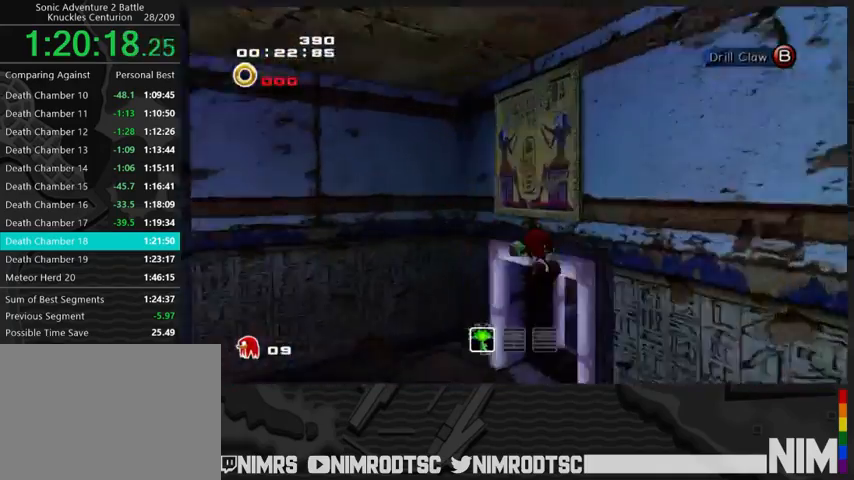
{"buttons": [], "left_stick": "up", "right_stick": "center", "button_events": []}
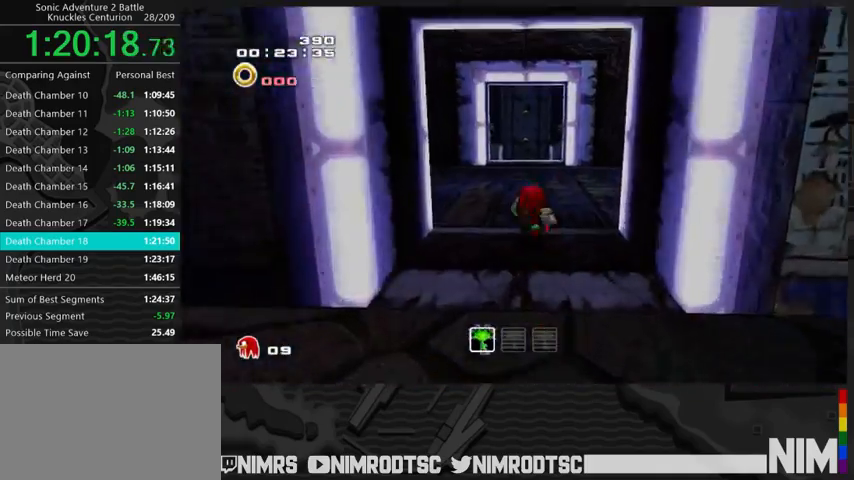
{"buttons": [], "left_stick": "up", "right_stick": "center", "button_events": [[133, "B", "down"], [200, "B", "up"]]}
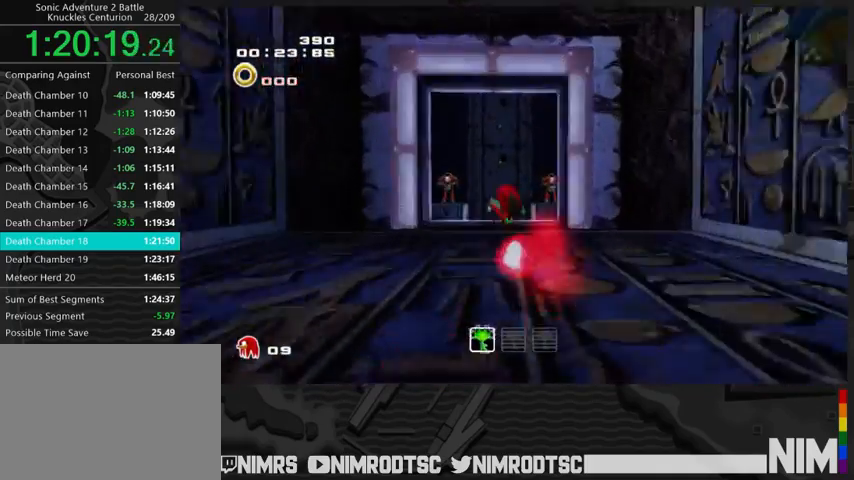
{"buttons": ["A"], "left_stick": "up", "right_stick": "center", "button_events": [[133, "A", "down"]]}
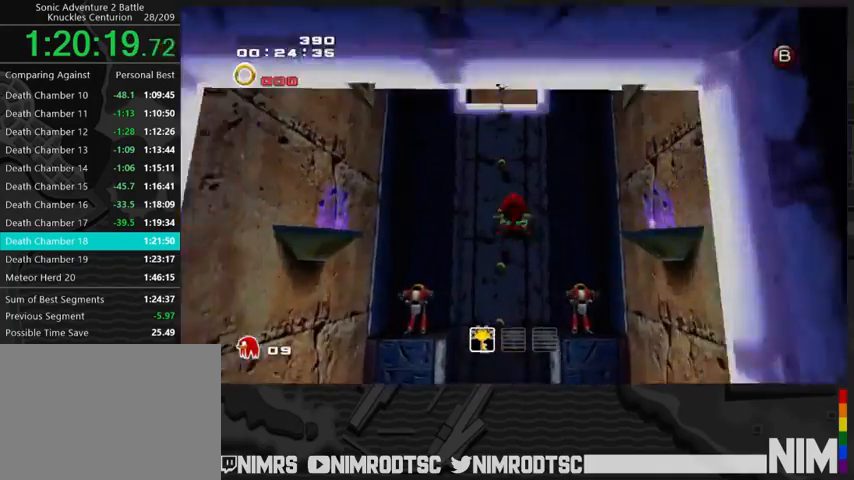
{"buttons": ["A"], "left_stick": "up", "right_stick": "center", "button_events": []}
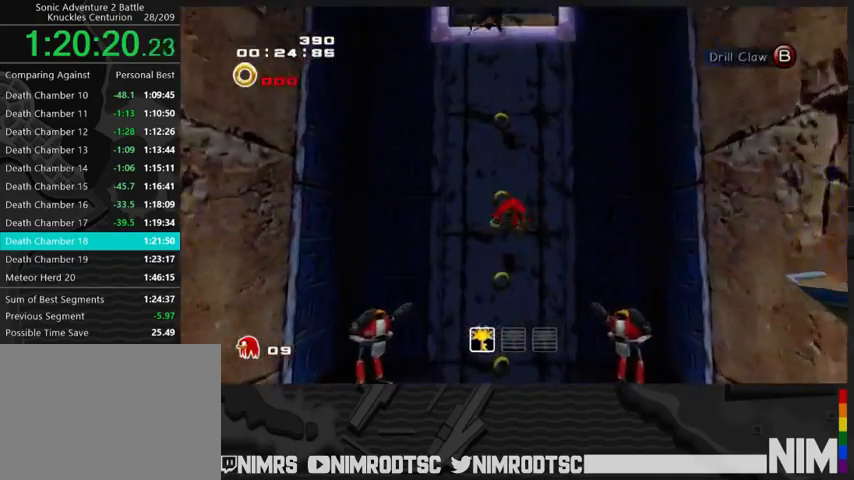
{"buttons": [], "left_stick": "up", "right_stick": "center", "button_events": [[300, "A", "up"]]}
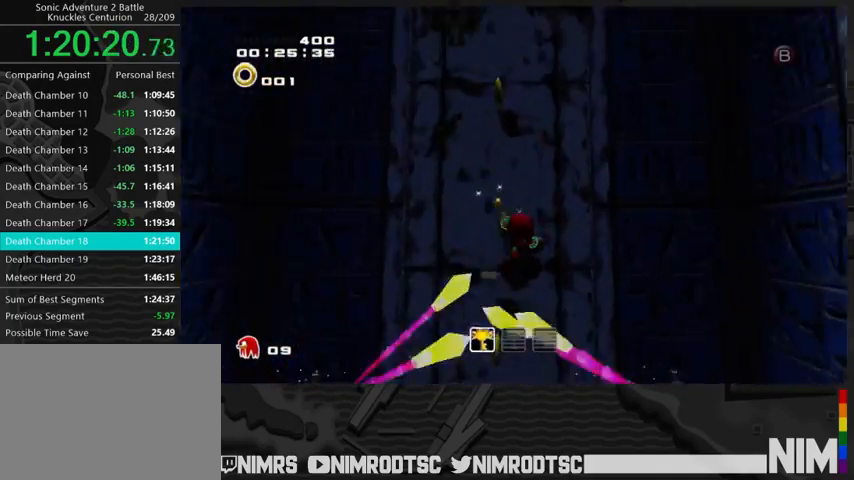
{"buttons": [], "left_stick": "up", "right_stick": "center", "button_events": []}
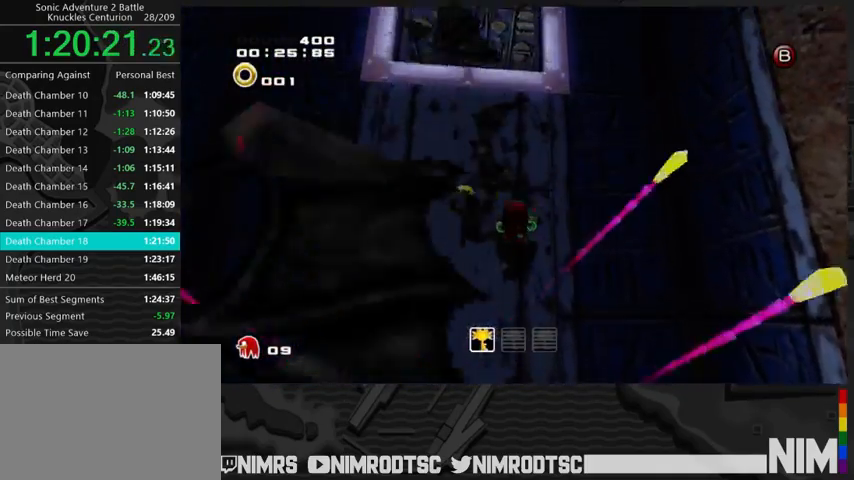
{"buttons": [], "left_stick": "up", "right_stick": "center", "button_events": []}
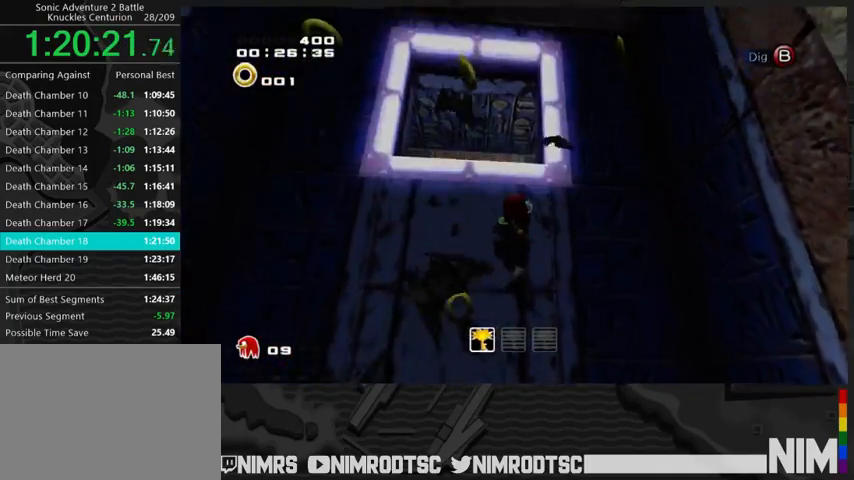
{"buttons": ["A"], "left_stick": "up-right", "right_stick": "center", "button_events": [[233, "A", "down"]]}
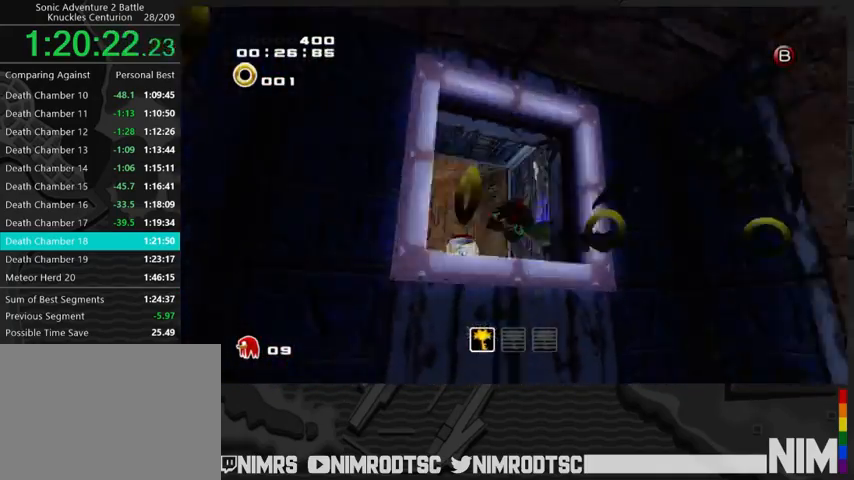
{"buttons": ["A"], "left_stick": "up", "right_stick": "center", "button_events": [[100, "A", "up"], [367, "A", "down"]]}
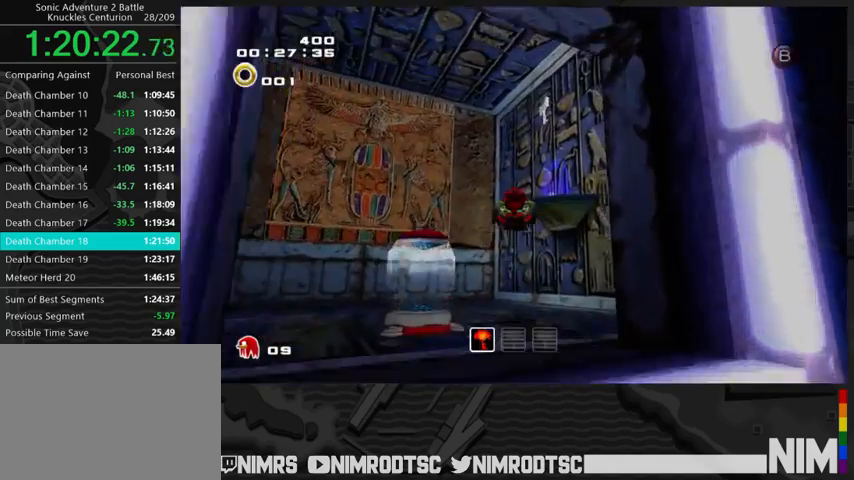
{"buttons": ["A"], "left_stick": "up-right", "right_stick": "center", "button_events": []}
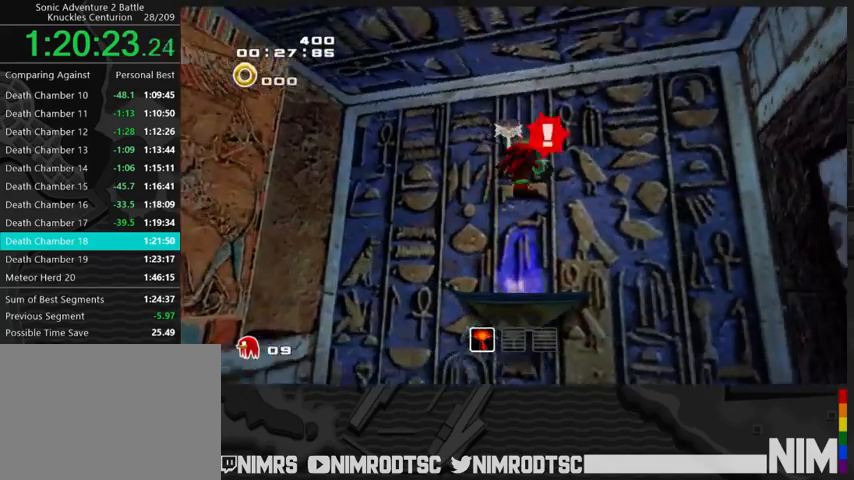
{"buttons": ["A"], "left_stick": "up", "right_stick": "center", "button_events": [[133, "A", "up"], [233, "A", "down"], [367, "A", "up"], [433, "A", "down"]]}
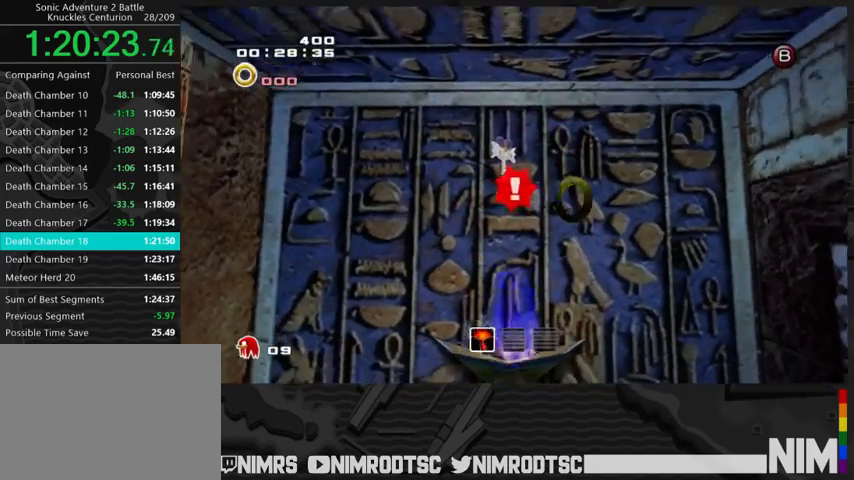
{"buttons": [], "left_stick": "down-left", "right_stick": "center", "button_events": [[333, "A", "up"]]}
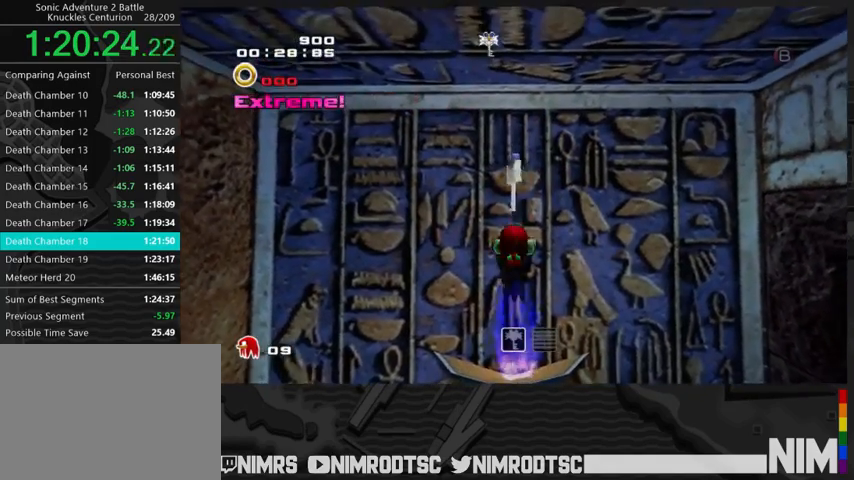
{"buttons": [], "left_stick": "center", "right_stick": "center", "button_events": []}